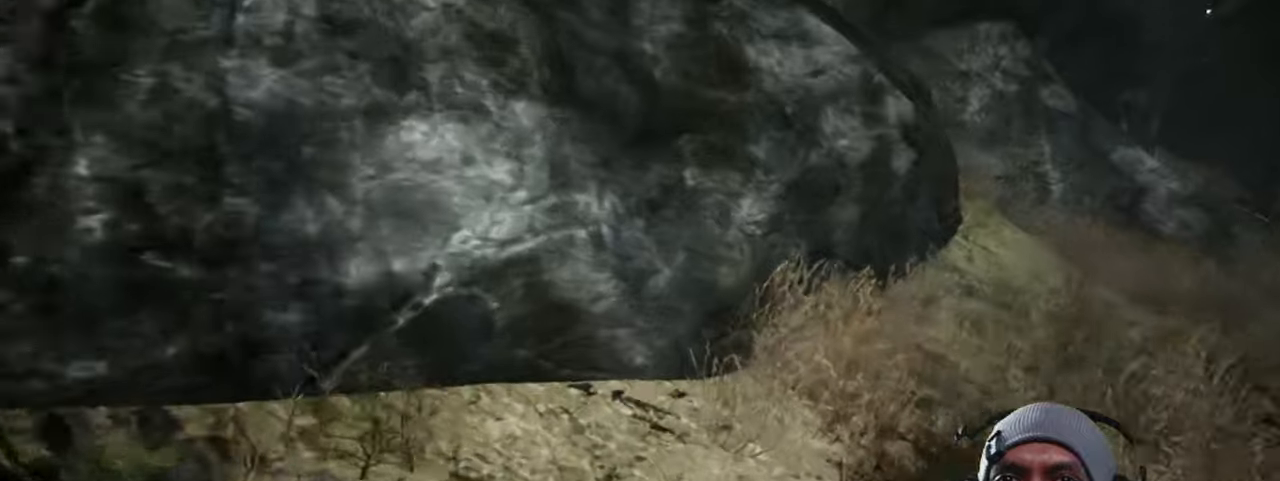
Gameplay with keyboard and mouse; each line is a JSON object with the keys and mouse buttons held at the frame after it. "events" lists presses ("down") and releases ("up") of "1", "2", "3", "4", "5", "a", "alt", "b", "c", "ctrl", "d", "e", "f", "g", "q", "r", "s", "shift", "space", "t", "tab", "v", "w", "x", "z", "mouse_left", "mouse_wheel", "mouse_right", "mouse_mb4" and "mouse_mb5" between this image and that frame as [ms after this image, input, new state], when the widget could be followed in between. "mouse_left", "mouse_wheel", "mouse_right", "mouse_mb4", "mouse_mb5" = the "left", "wheel", "right", "mb4", "mb5" buttons of the "mouse" list. No other keys are recorded. "wheel" means that the mouse wheel is clicked or scrolled. Mouse movement is not recorded.
{"keys": ["shift", "w"], "mouse": [], "events": [[217, "shift", "down"]]}
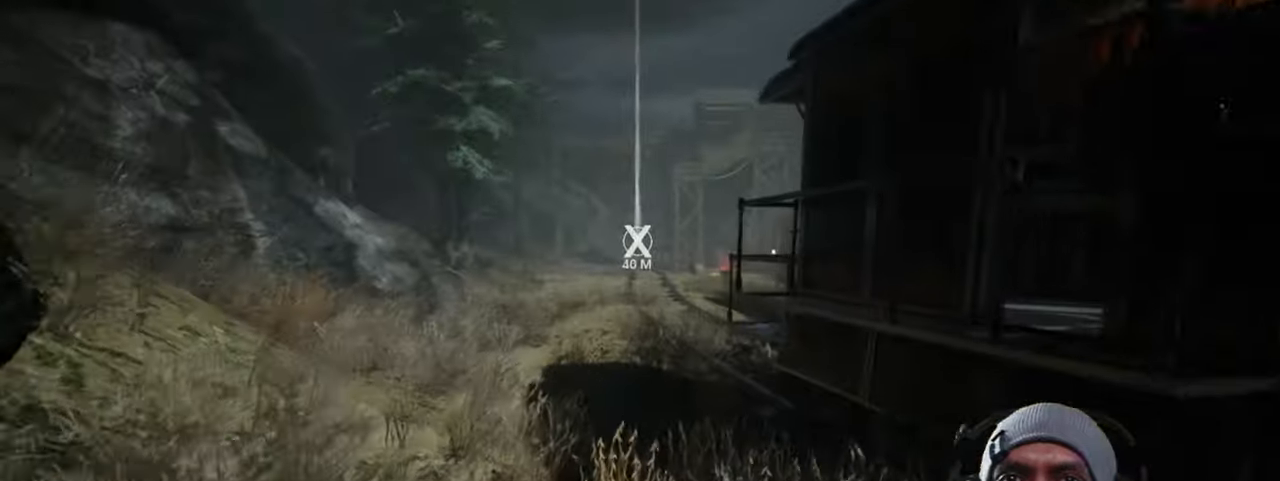
{"keys": ["shift", "w"], "mouse": [], "events": []}
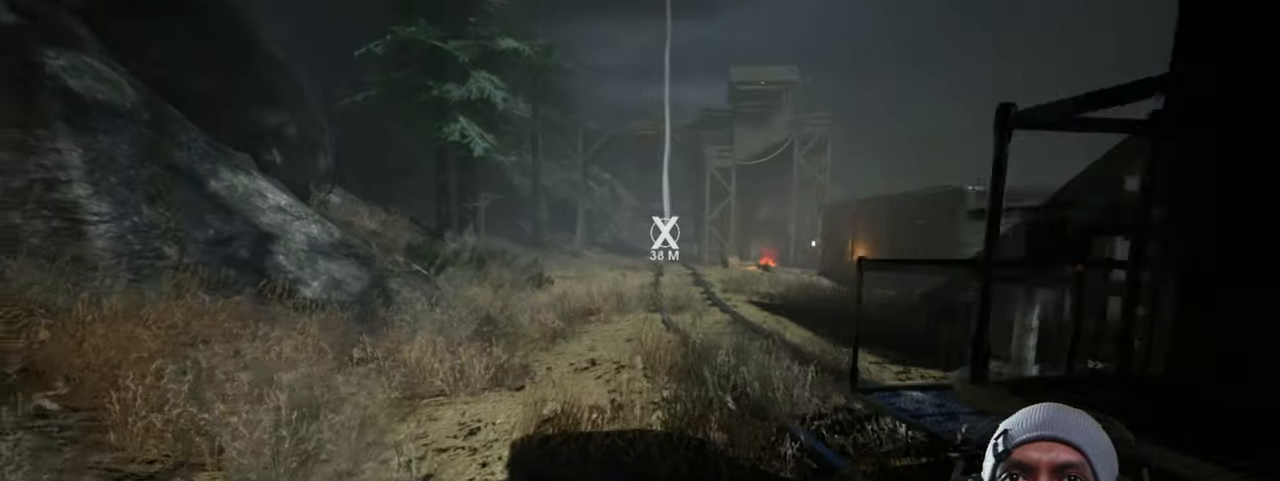
{"keys": ["shift", "w"], "mouse": [], "events": []}
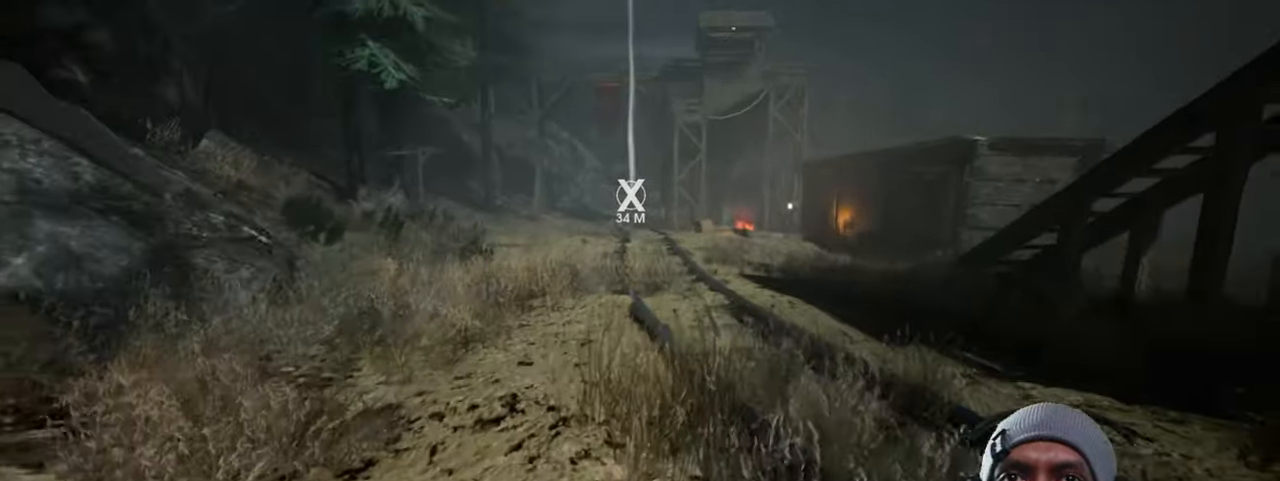
{"keys": ["w"], "mouse": [], "events": [[383, "shift", "up"]]}
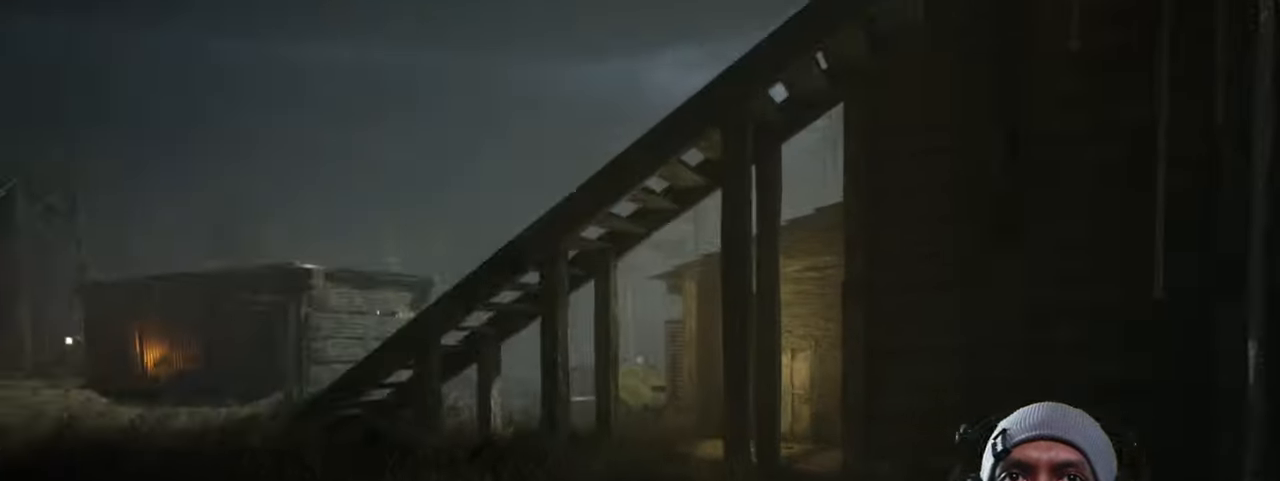
{"keys": ["d", "w"], "mouse": [], "events": [[317, "d", "down"]]}
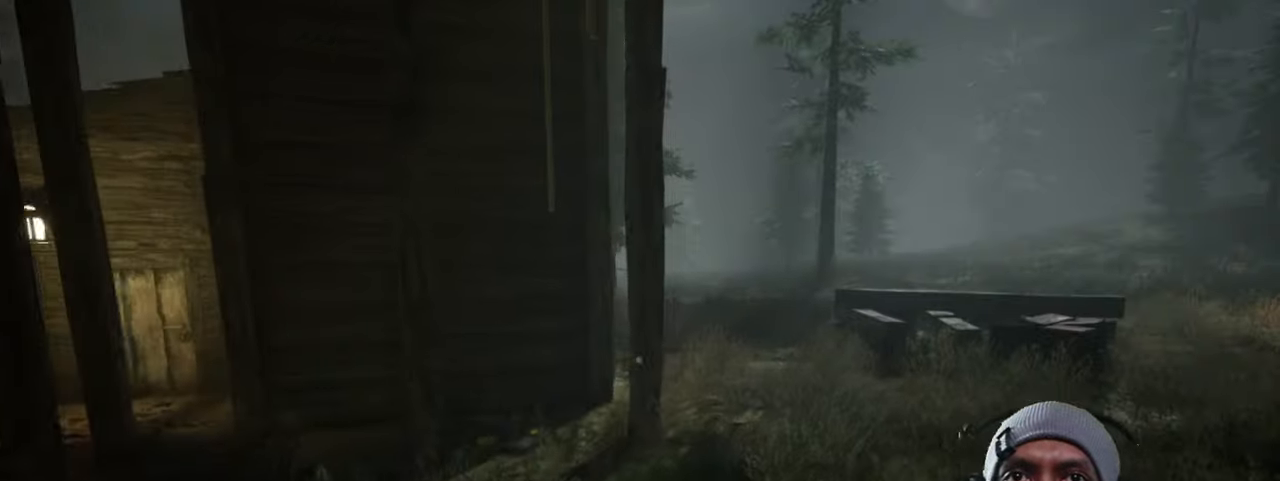
{"keys": ["shift", "w"], "mouse": [], "events": [[50, "d", "up"], [200, "shift", "down"]]}
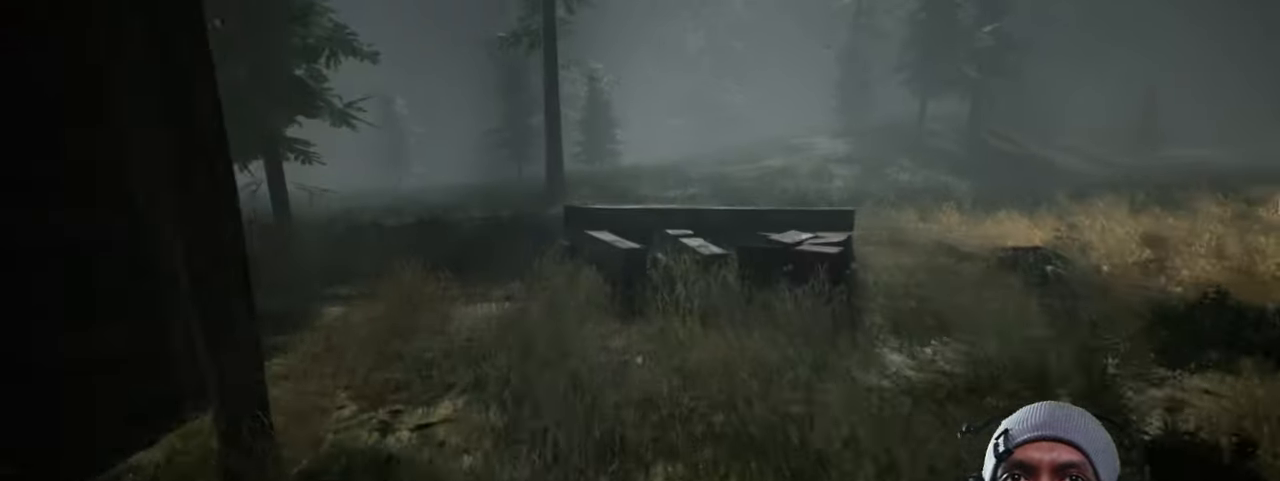
{"keys": ["d", "shift", "w"], "mouse": [], "events": [[450, "d", "down"]]}
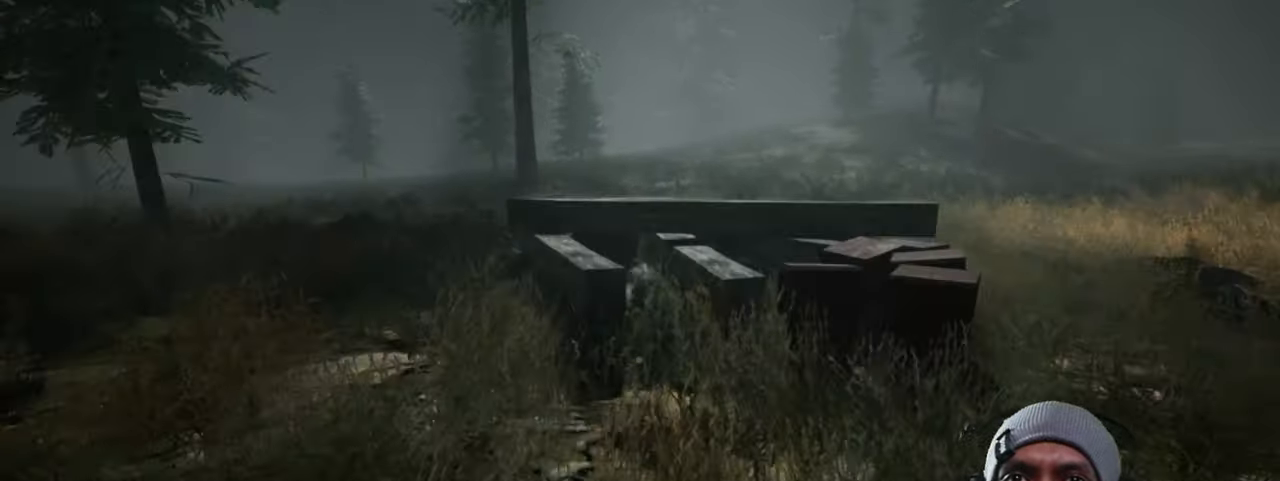
{"keys": ["d", "shift", "w"], "mouse": [], "events": []}
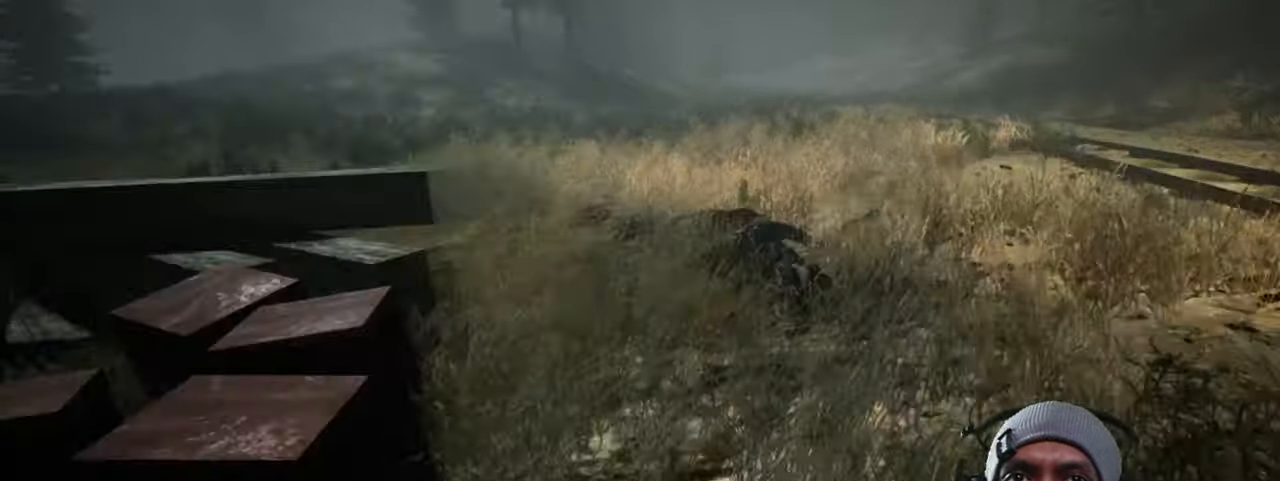
{"keys": ["w"], "mouse": [], "events": [[350, "d", "up"], [350, "shift", "up"]]}
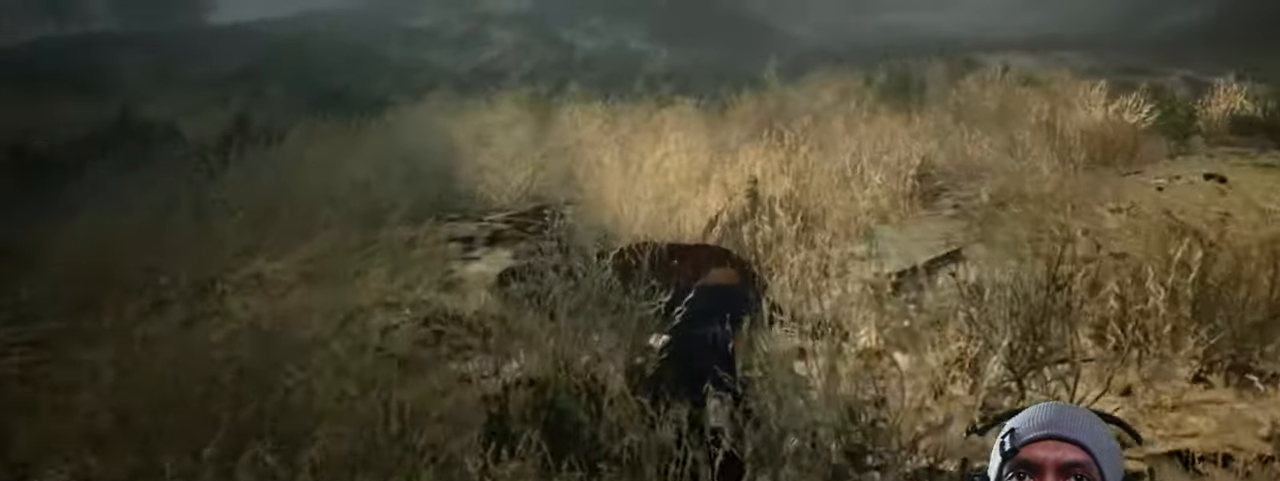
{"keys": [], "mouse": [], "events": [[383, "w", "up"]]}
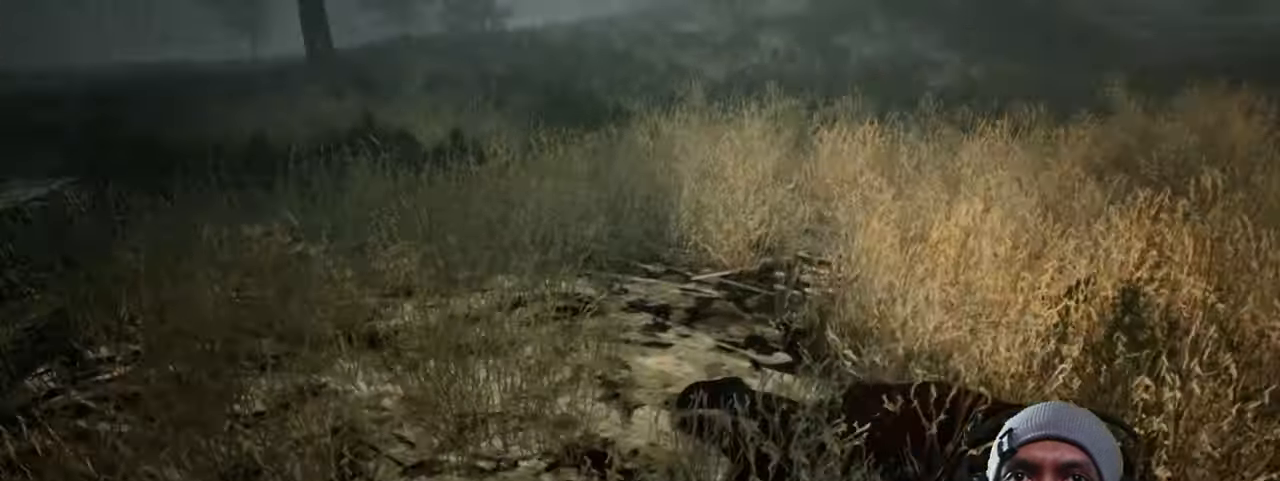
{"keys": ["w"], "mouse": [], "events": [[84, "w", "down"]]}
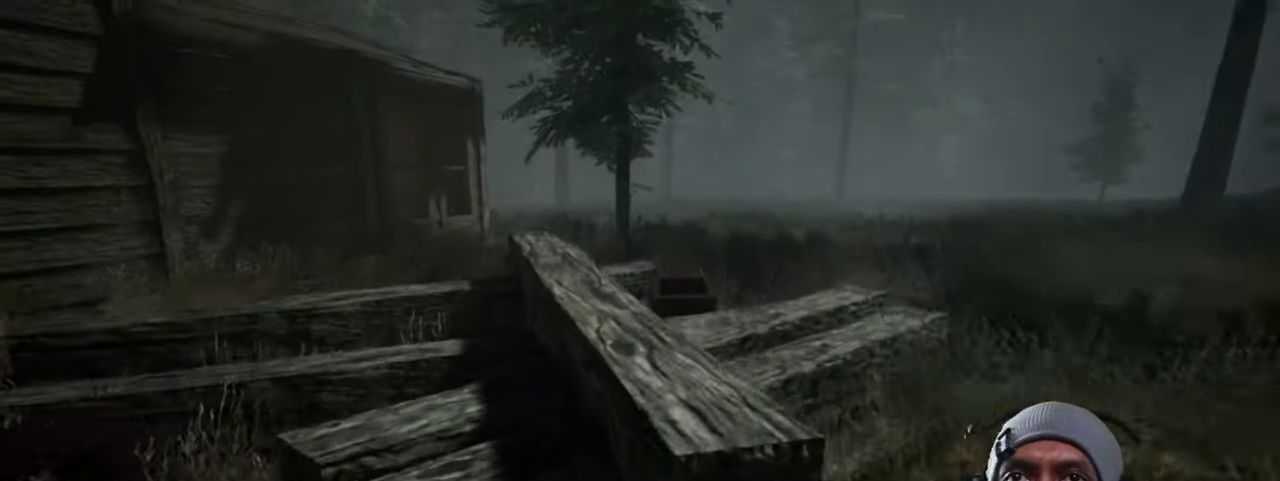
{"keys": ["d", "shift", "w"], "mouse": [], "events": [[100, "d", "down"], [184, "shift", "down"]]}
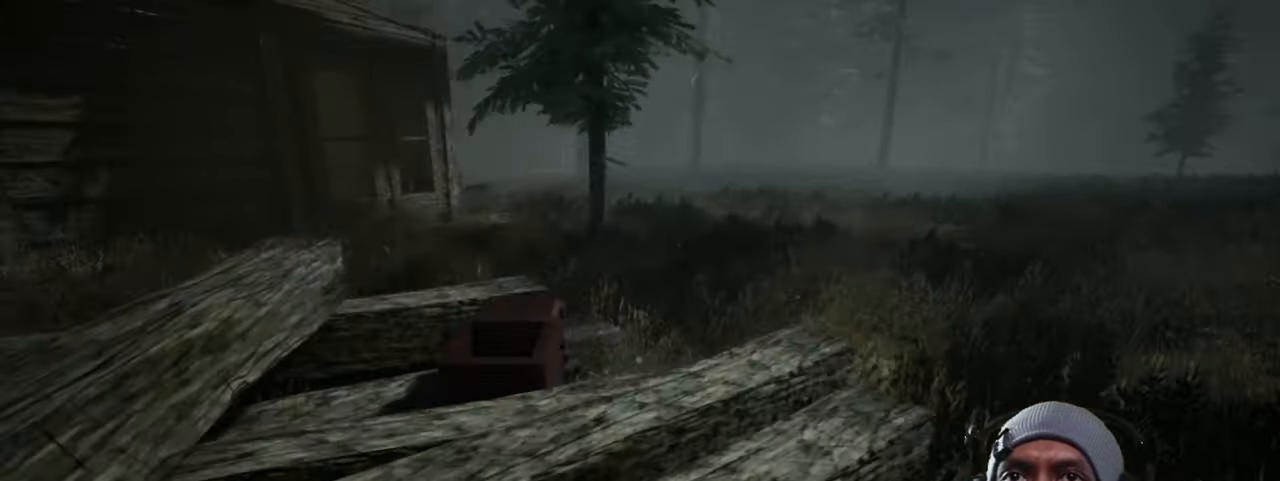
{"keys": ["d", "shift", "w"], "mouse": [], "events": []}
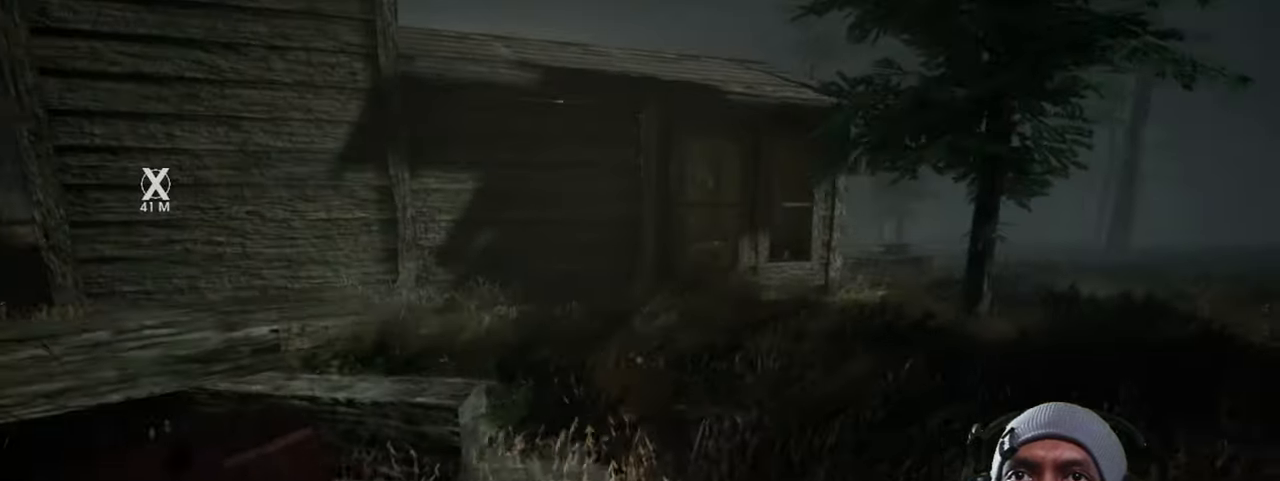
{"keys": ["d", "shift", "w"], "mouse": [], "events": []}
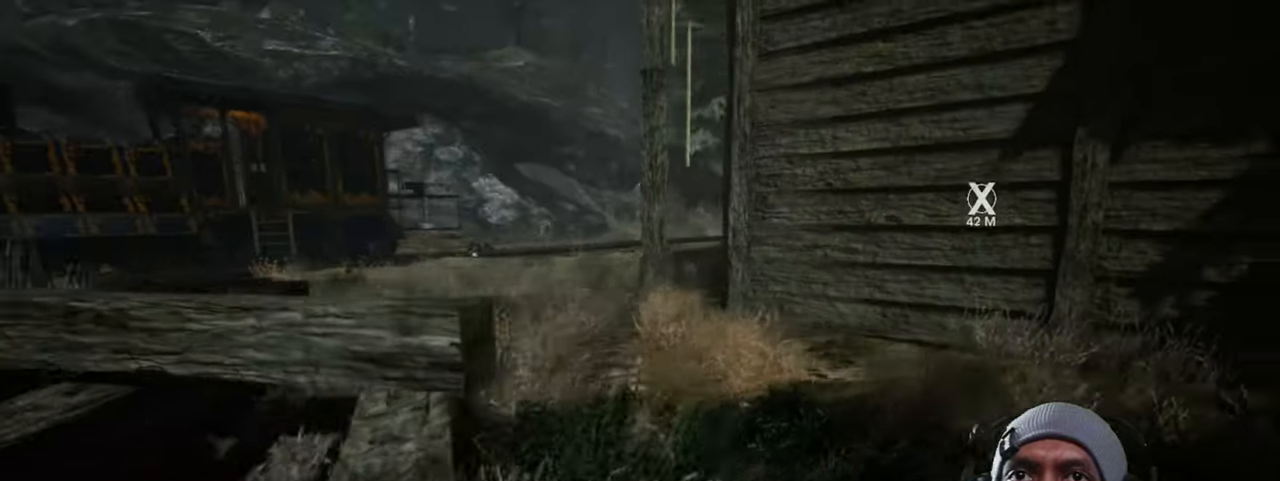
{"keys": ["w"], "mouse": [], "events": [[284, "shift", "up"], [317, "d", "up"]]}
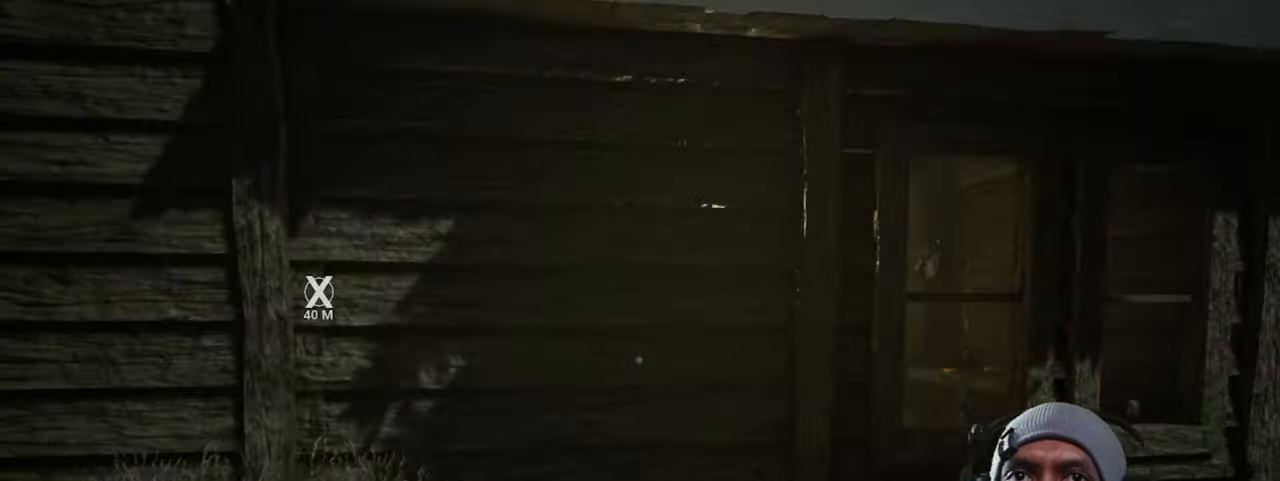
{"keys": ["d", "w"], "mouse": [], "events": [[34, "w", "up"], [217, "d", "down"], [334, "w", "down"]]}
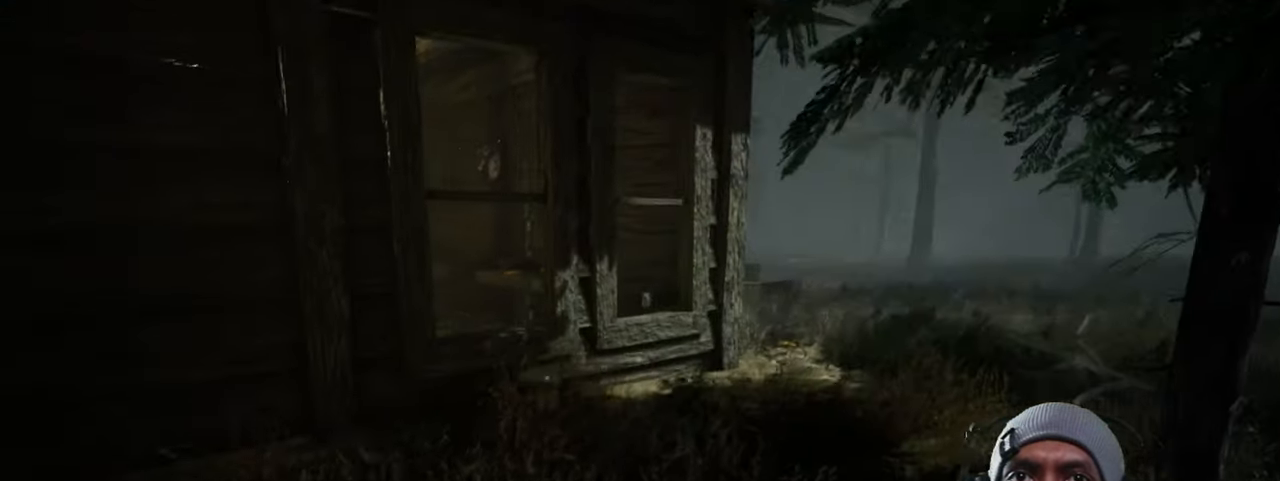
{"keys": ["d", "w"], "mouse": [], "events": []}
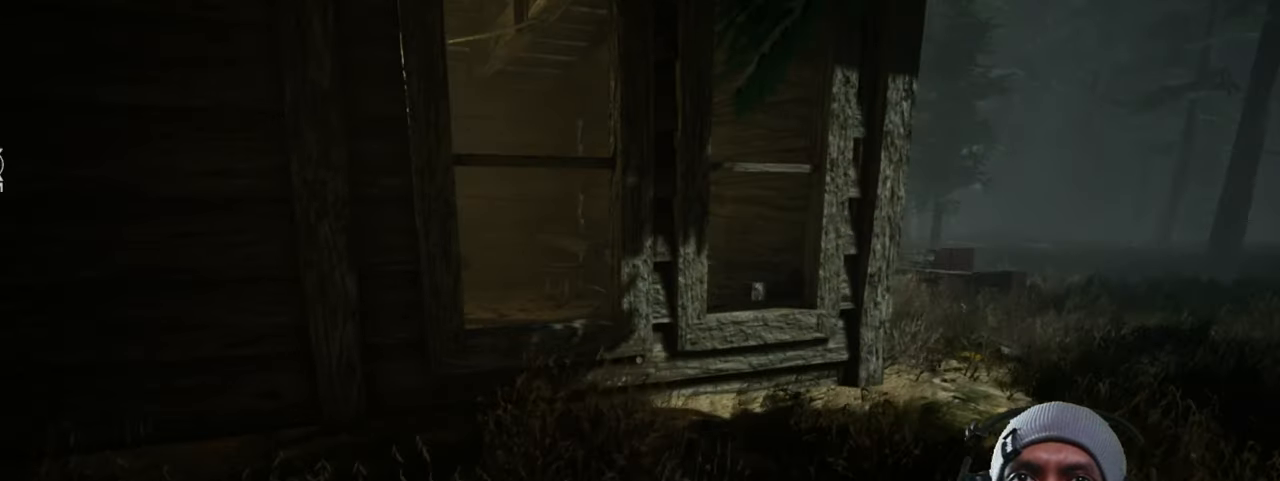
{"keys": ["d", "w"], "mouse": [], "events": []}
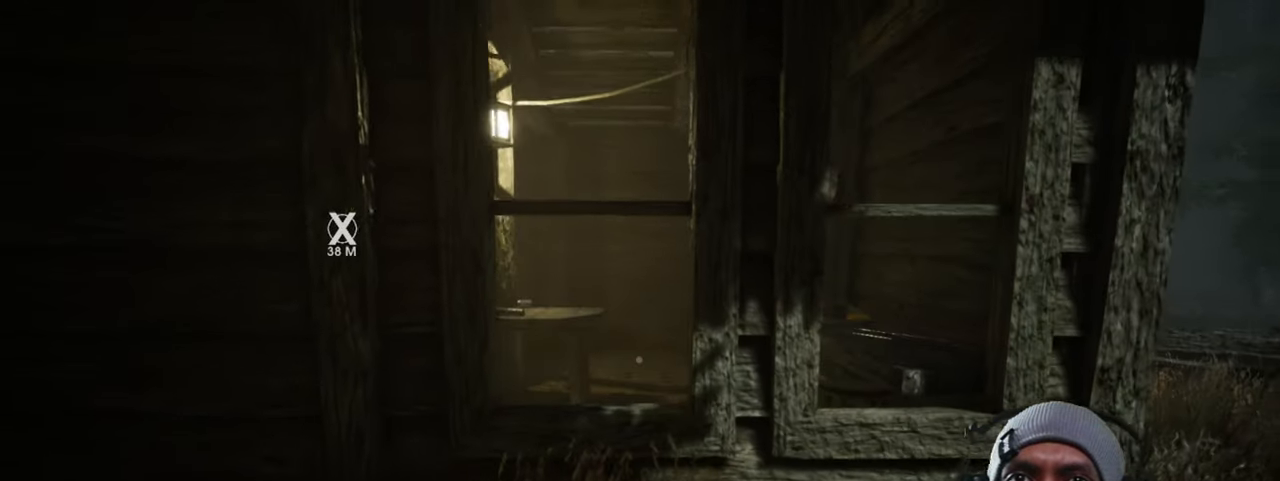
{"keys": ["d"], "mouse": [], "events": [[350, "w", "up"]]}
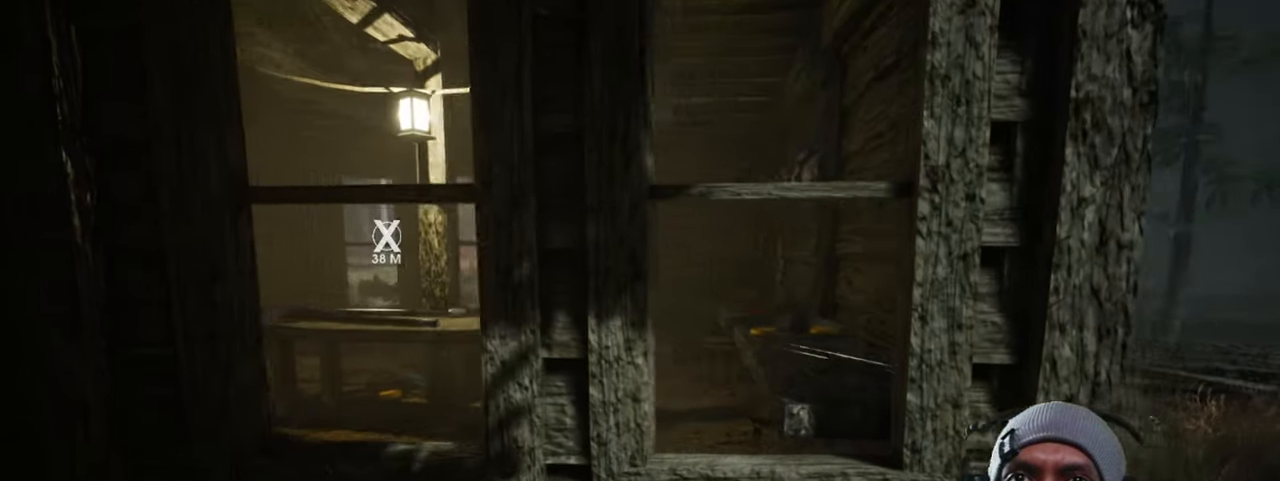
{"keys": ["d"], "mouse": [], "events": []}
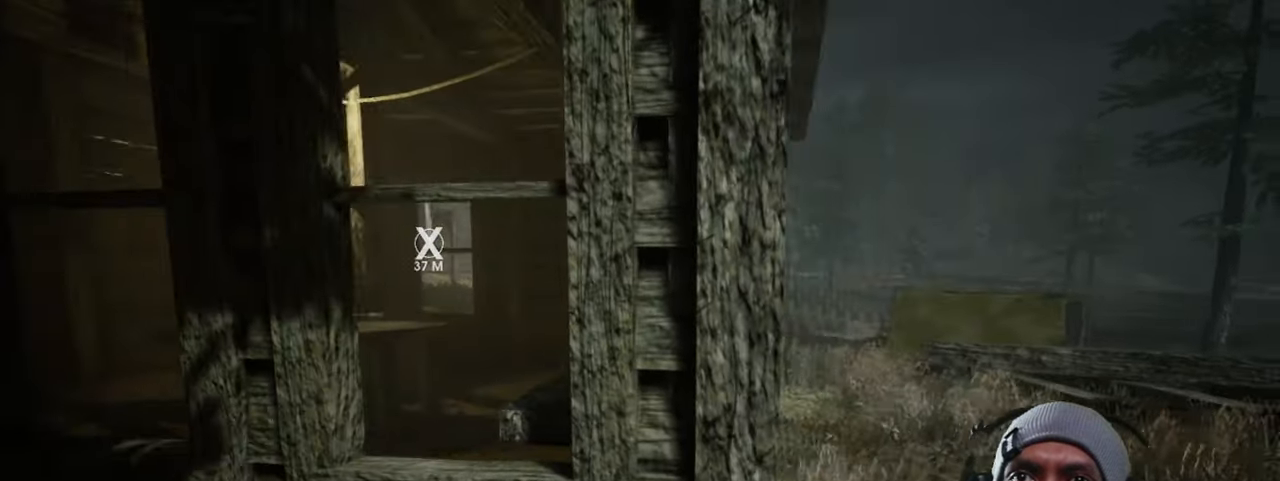
{"keys": ["d", "w"], "mouse": [], "events": [[417, "w", "down"]]}
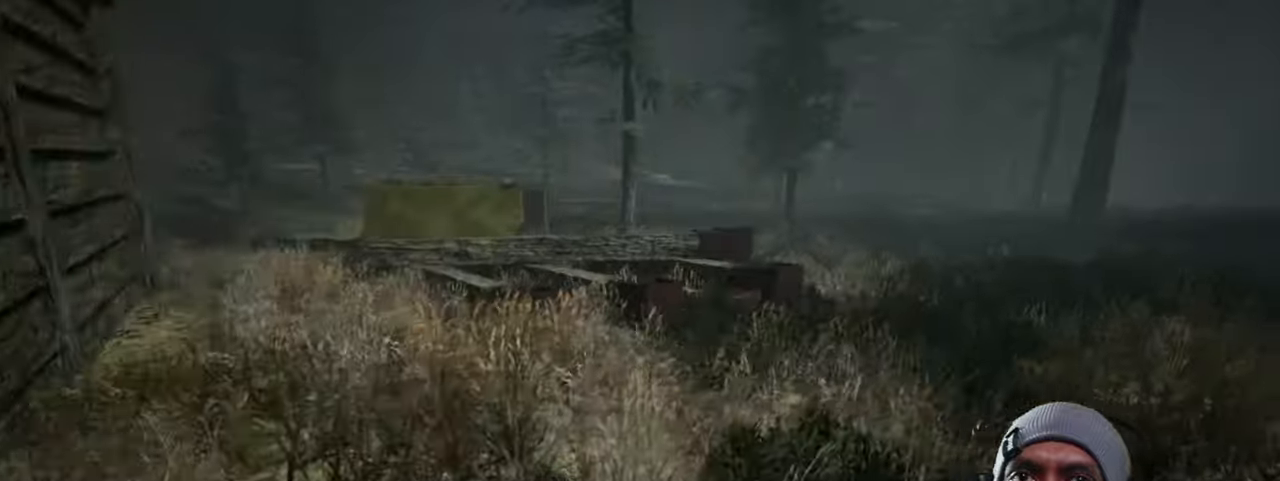
{"keys": [], "mouse": [], "events": [[100, "d", "up"], [433, "w", "up"]]}
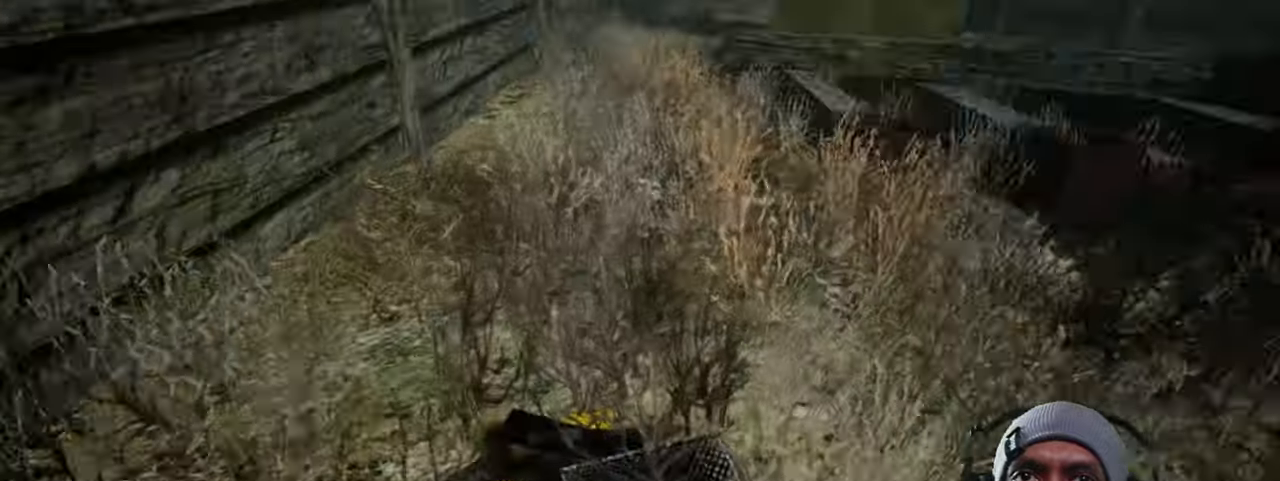
{"keys": [], "mouse": [], "events": [[316, "mouse_left", "down"], [433, "mouse_left", "up"]]}
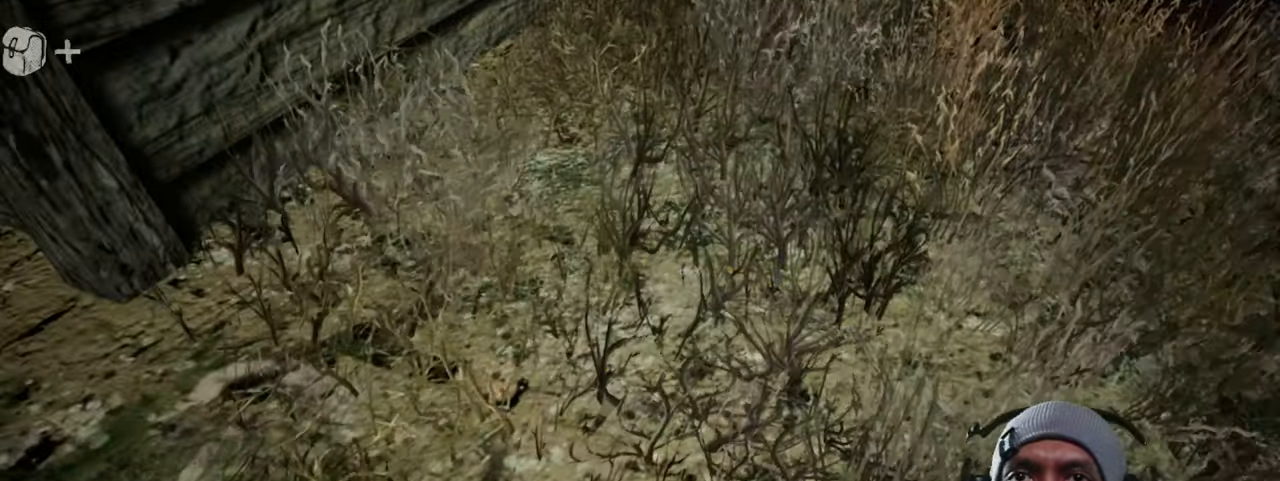
{"keys": ["d", "w"], "mouse": [], "events": [[100, "w", "down"], [216, "d", "down"]]}
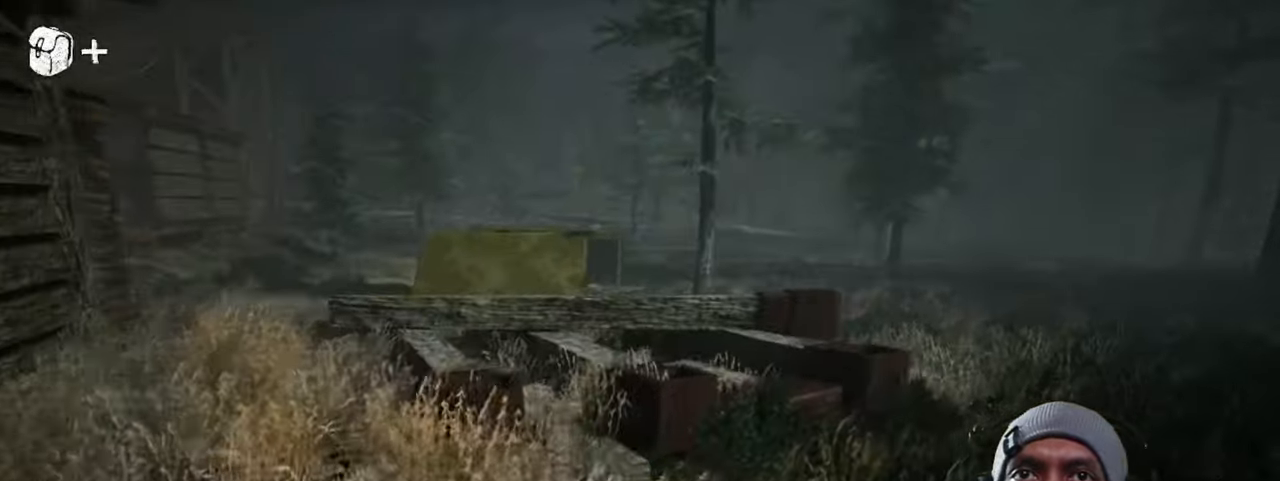
{"keys": ["d", "shift", "w"], "mouse": [], "events": [[33, "shift", "down"]]}
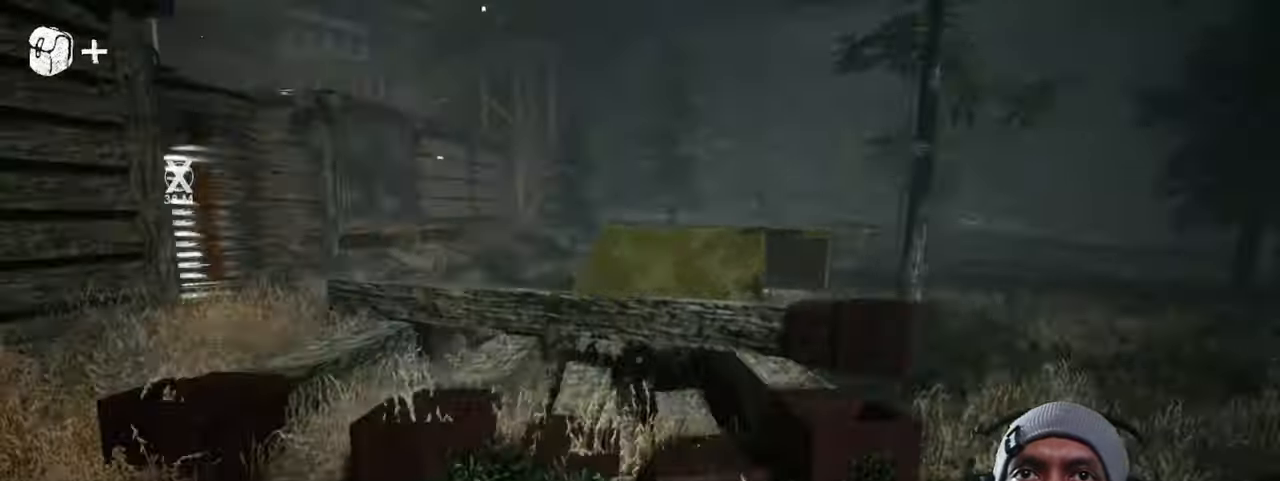
{"keys": ["d", "shift", "w"], "mouse": [], "events": []}
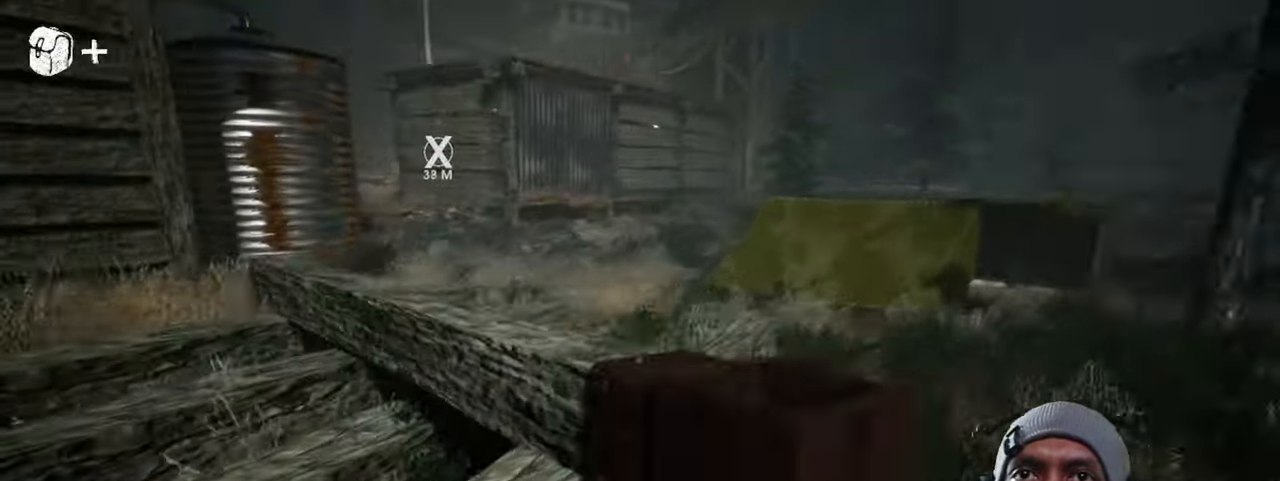
{"keys": ["d", "shift", "w"], "mouse": [], "events": []}
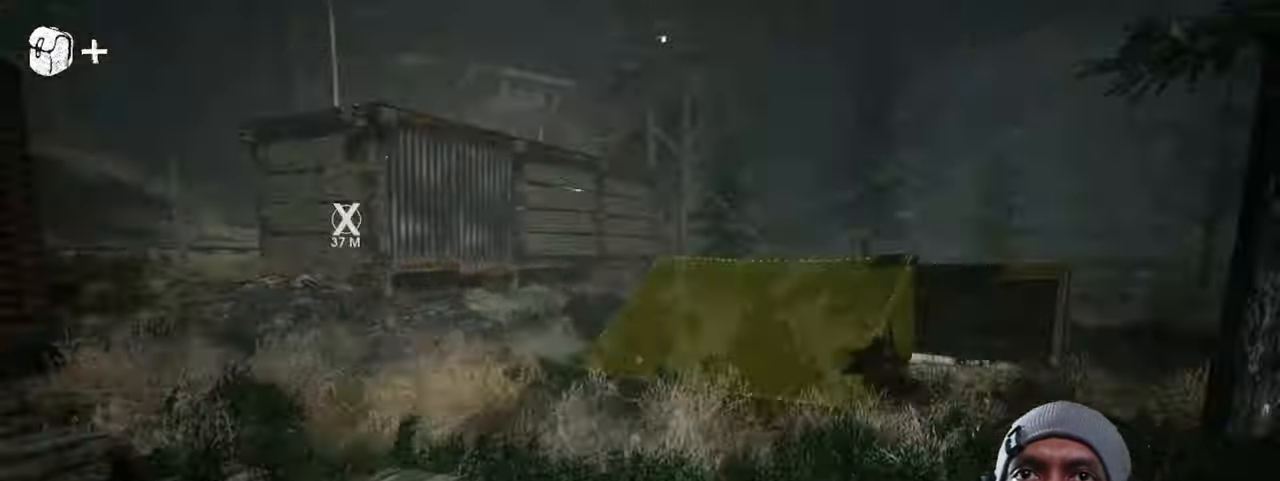
{"keys": ["w"], "mouse": [], "events": [[116, "d", "up"], [166, "shift", "up"]]}
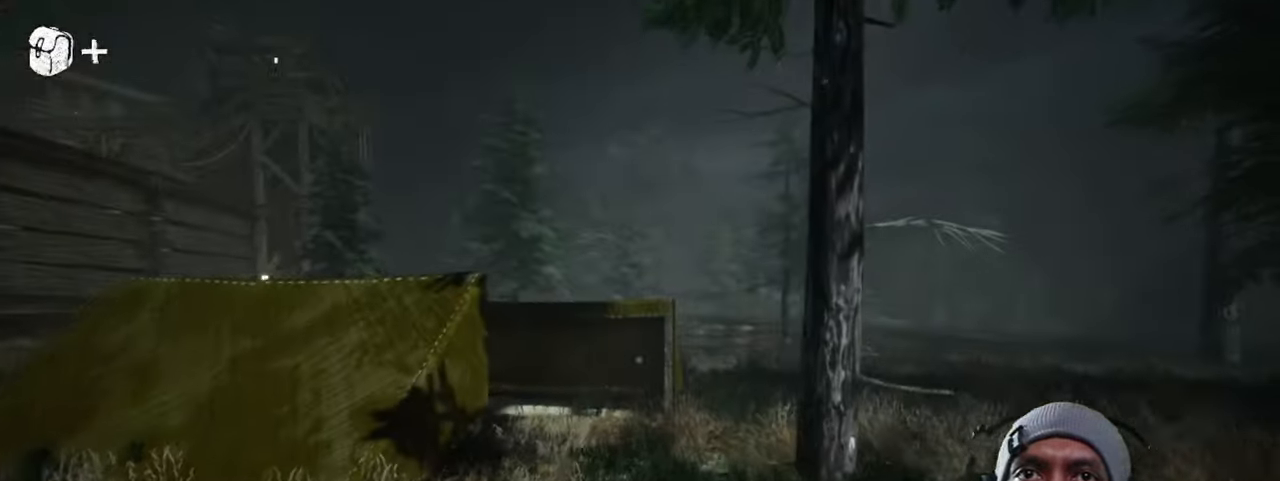
{"keys": ["d", "shift", "w"], "mouse": [], "events": [[316, "d", "down"], [450, "shift", "down"]]}
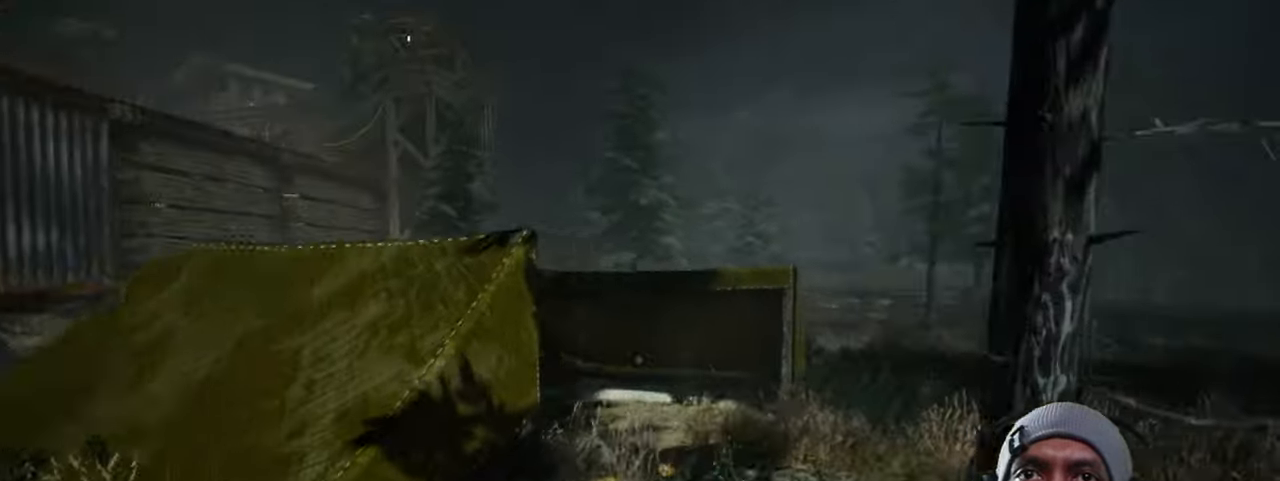
{"keys": [], "mouse": [], "events": [[366, "d", "up"], [433, "shift", "up"], [450, "w", "up"]]}